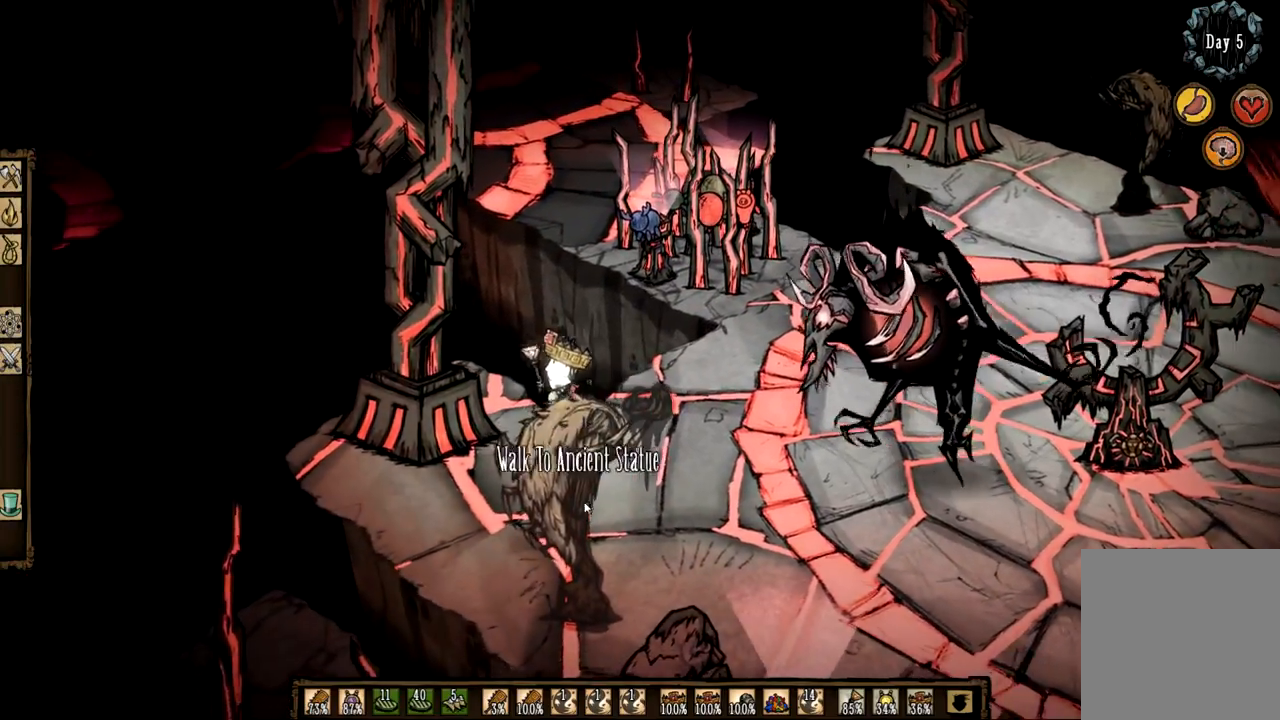
Gameplay with keyboard and mouse; each line is a JSON object with the keys and mouse buttons held at the frame after it. "events" lists presses ("down") and releases ("up") of "1", "2", "3", "4", "a", "ctrl", "d", "e", "f", "q", "s", "shift", "space", "tab", "z", "mouse_left" and "mouse_right" between this image and that frame as [ms after this image, input, new state], when the widget could be followed in between. "mouse_left", "mouse_right" = the "left", "right" buttons of the "mouse" list. No other keys are recorded. Mouse movement is not recorded.
{"keys": ["z"], "mouse": [], "events": [[33, "3", "down"], [183, "3", "up"], [500, "z", "down"]]}
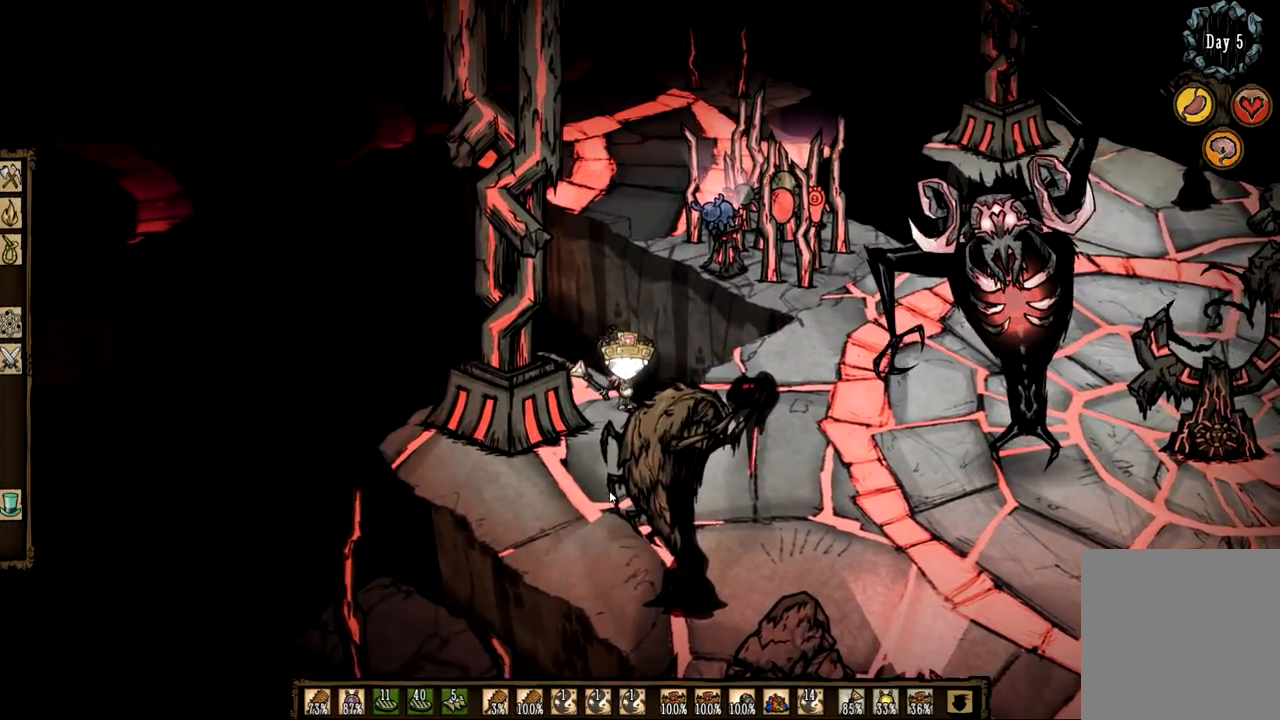
{"keys": [], "mouse": [], "events": [[50, "q", "down"], [283, "z", "up"], [333, "q", "up"]]}
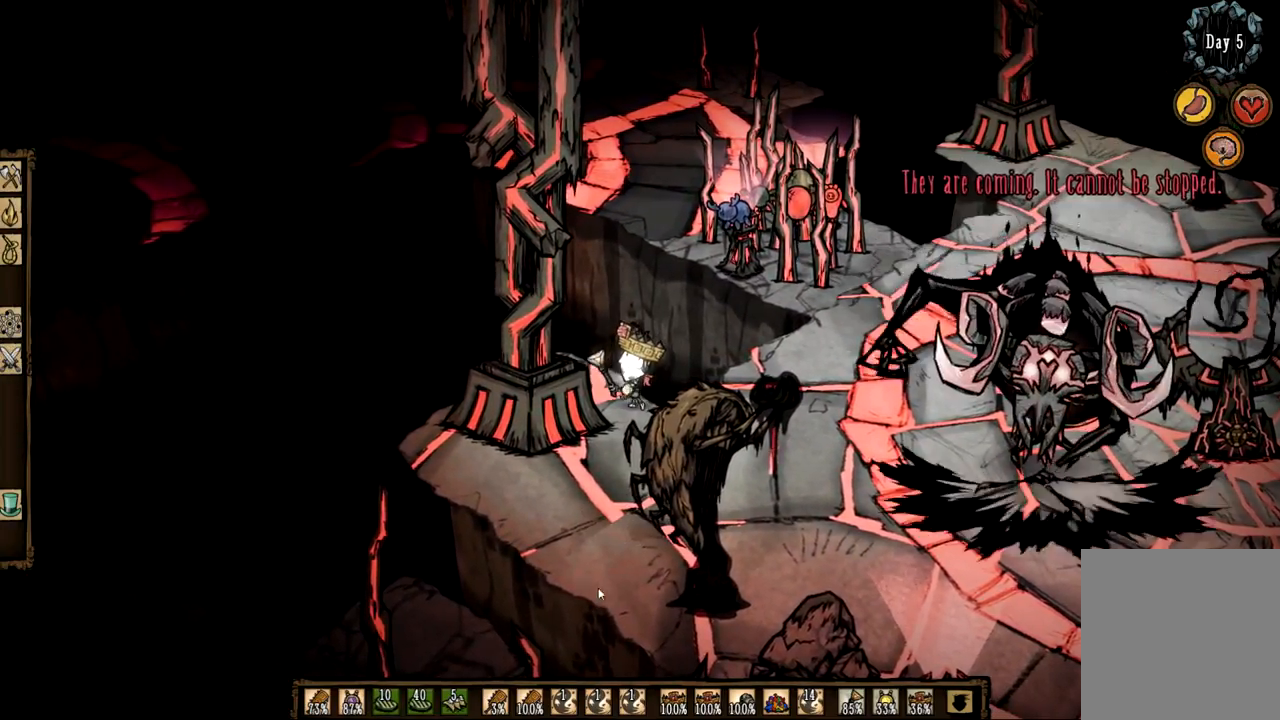
{"keys": [], "mouse": [], "events": []}
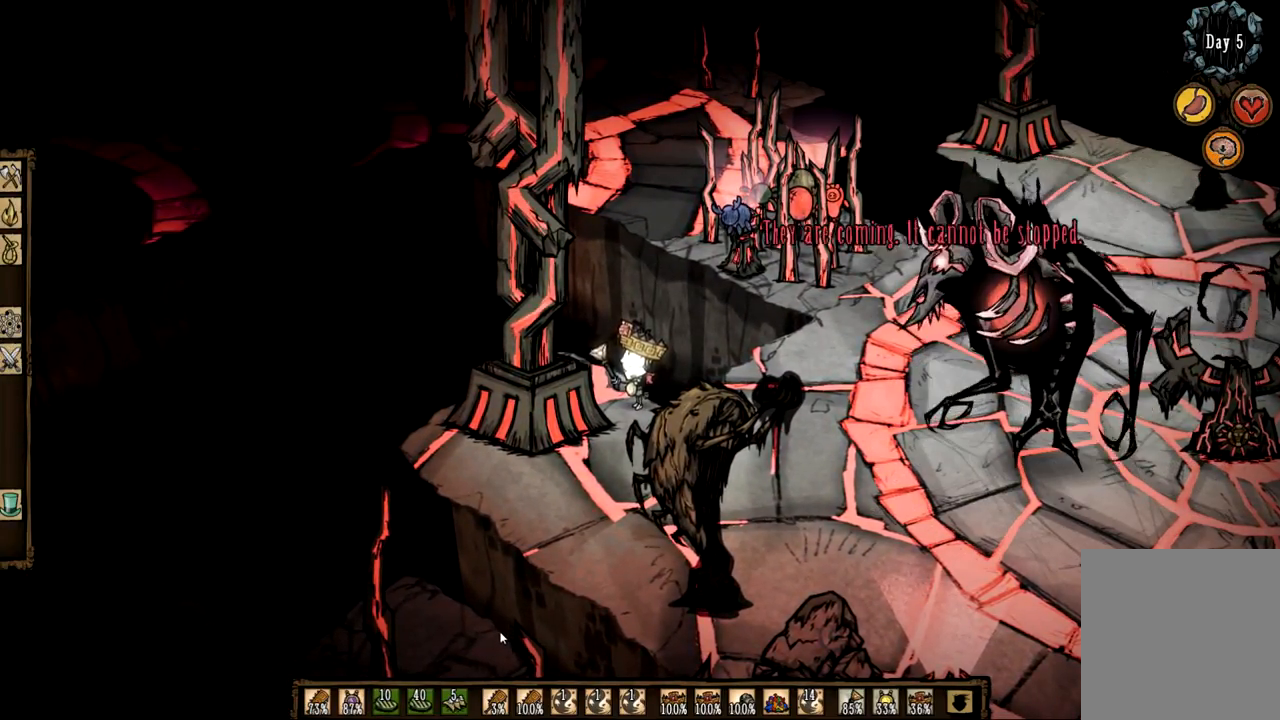
{"keys": [], "mouse": [], "events": []}
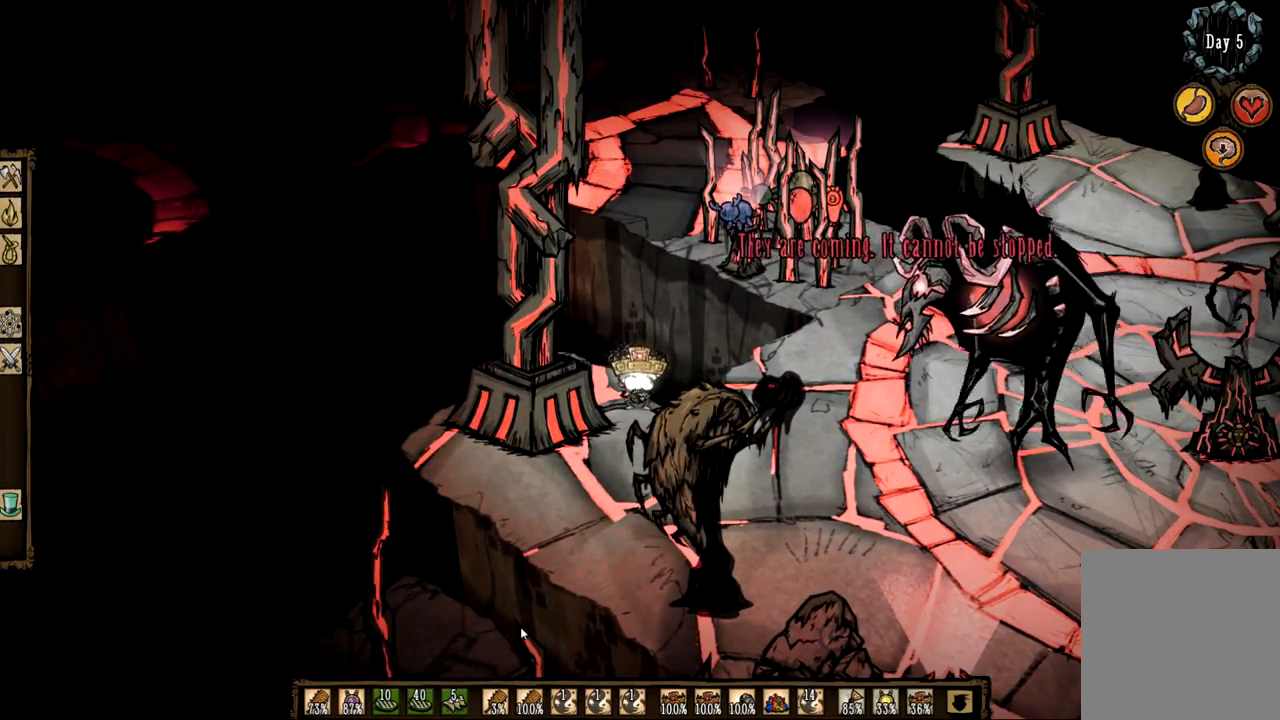
{"keys": [], "mouse": [], "events": []}
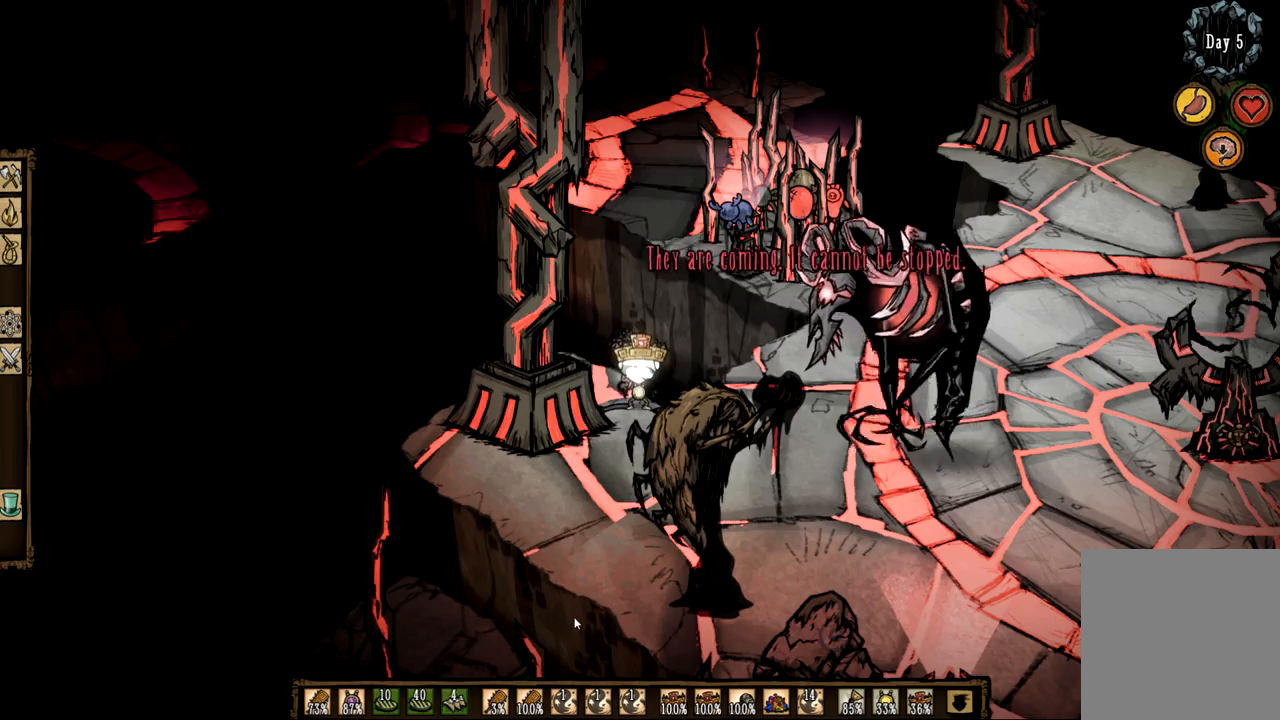
{"keys": ["1"], "mouse": [], "events": [[17, "s", "down"], [250, "d", "down"], [383, "s", "up"], [433, "1", "down"], [483, "d", "up"]]}
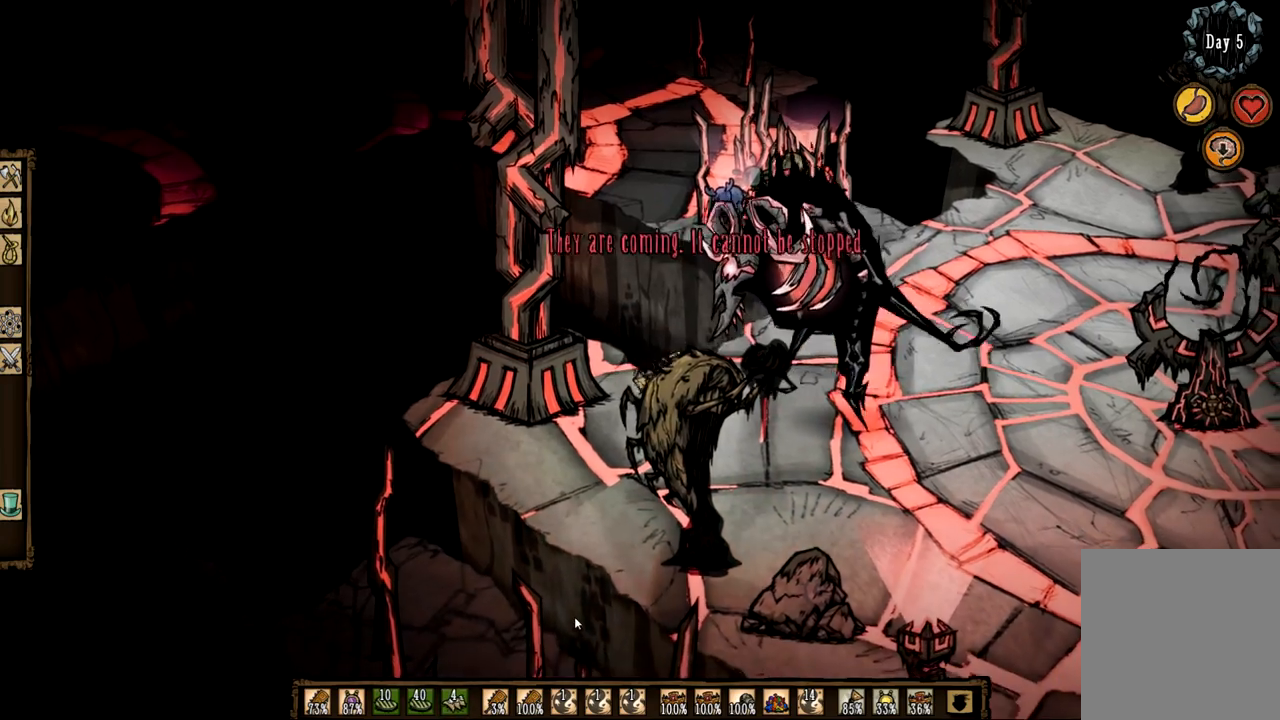
{"keys": ["f"], "mouse": [], "events": [[33, "f", "down"], [83, "1", "up"]]}
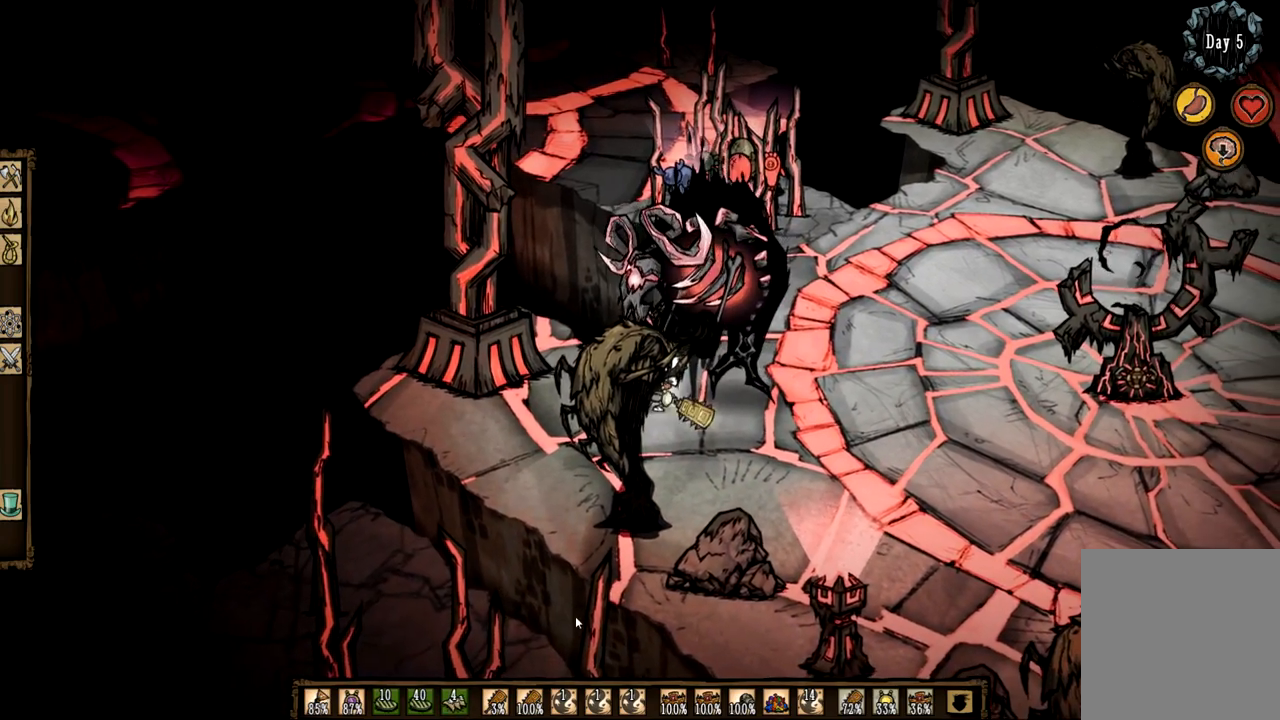
{"keys": ["q"], "mouse": [], "events": [[133, "f", "up"], [183, "q", "down"]]}
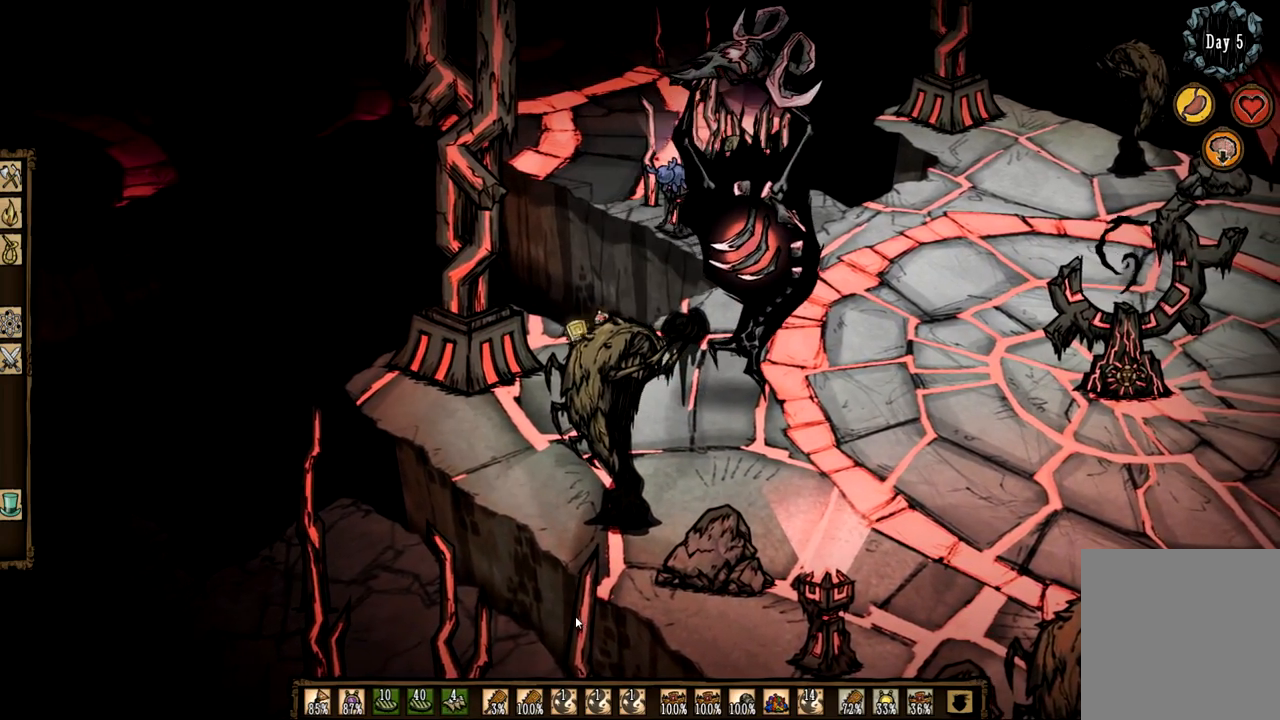
{"keys": ["f"], "mouse": [], "events": [[150, "q", "up"], [200, "f", "down"]]}
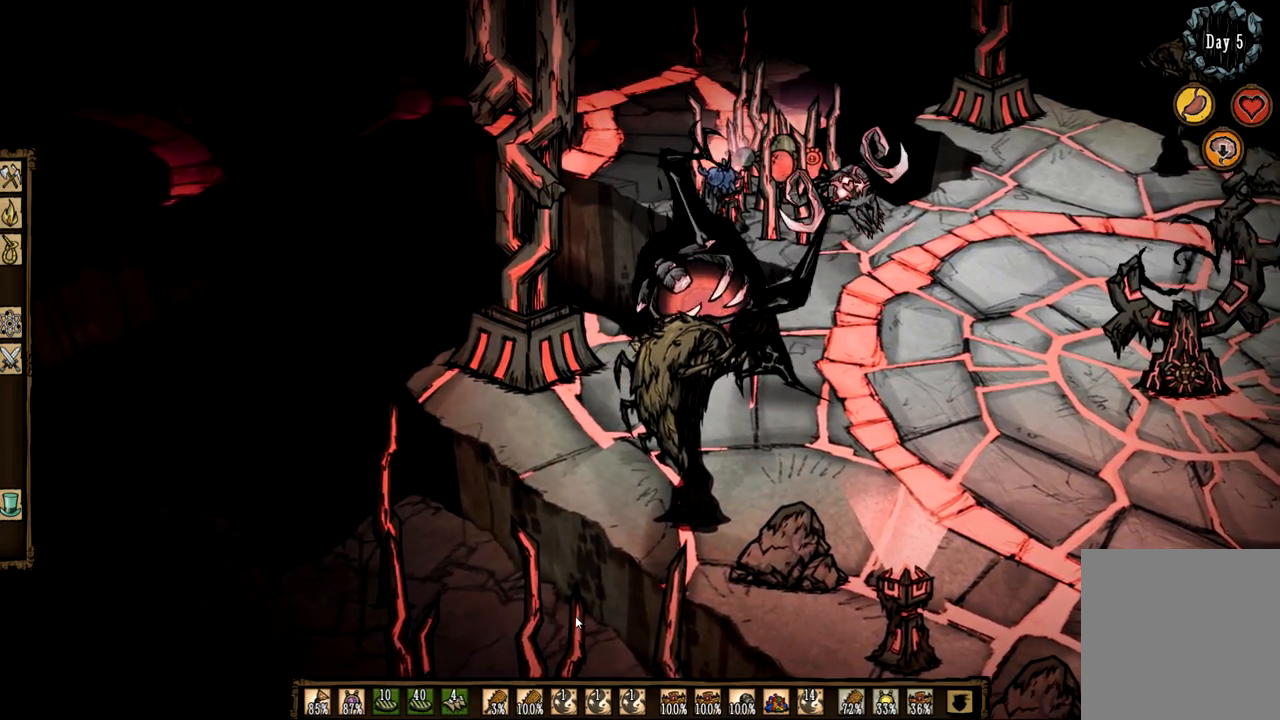
{"keys": ["f"], "mouse": [], "events": []}
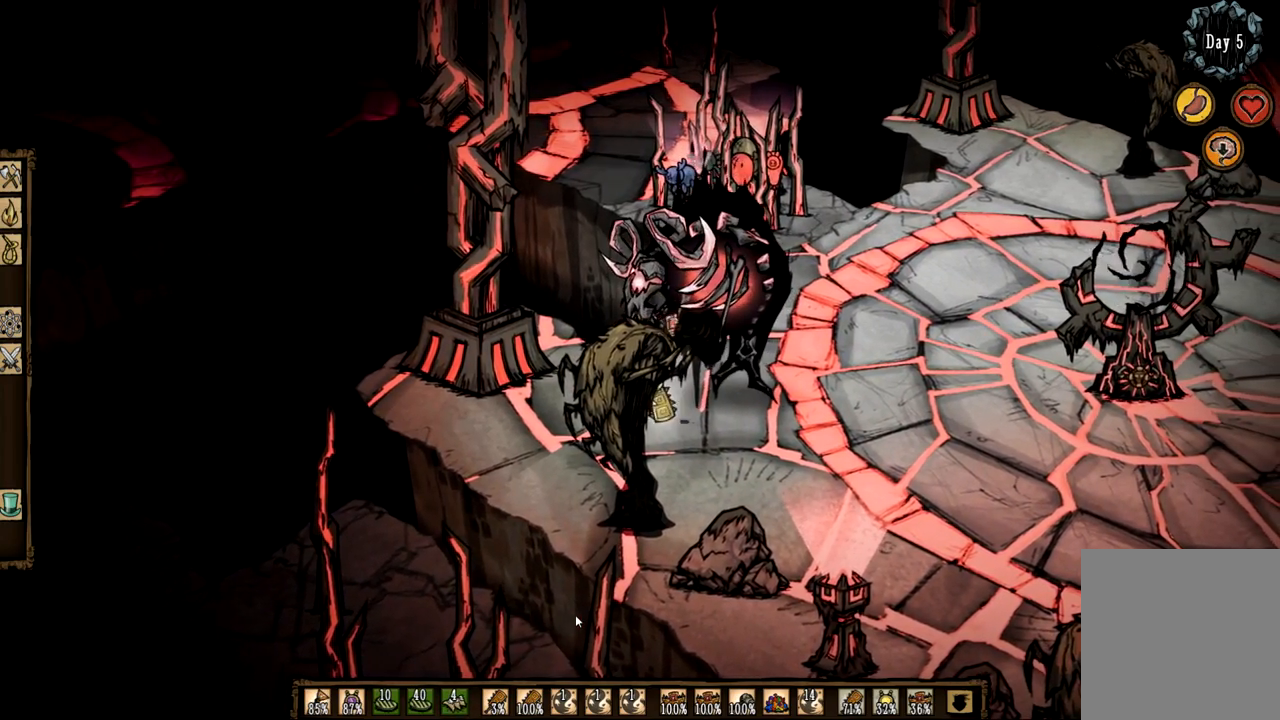
{"keys": ["f"], "mouse": [], "events": []}
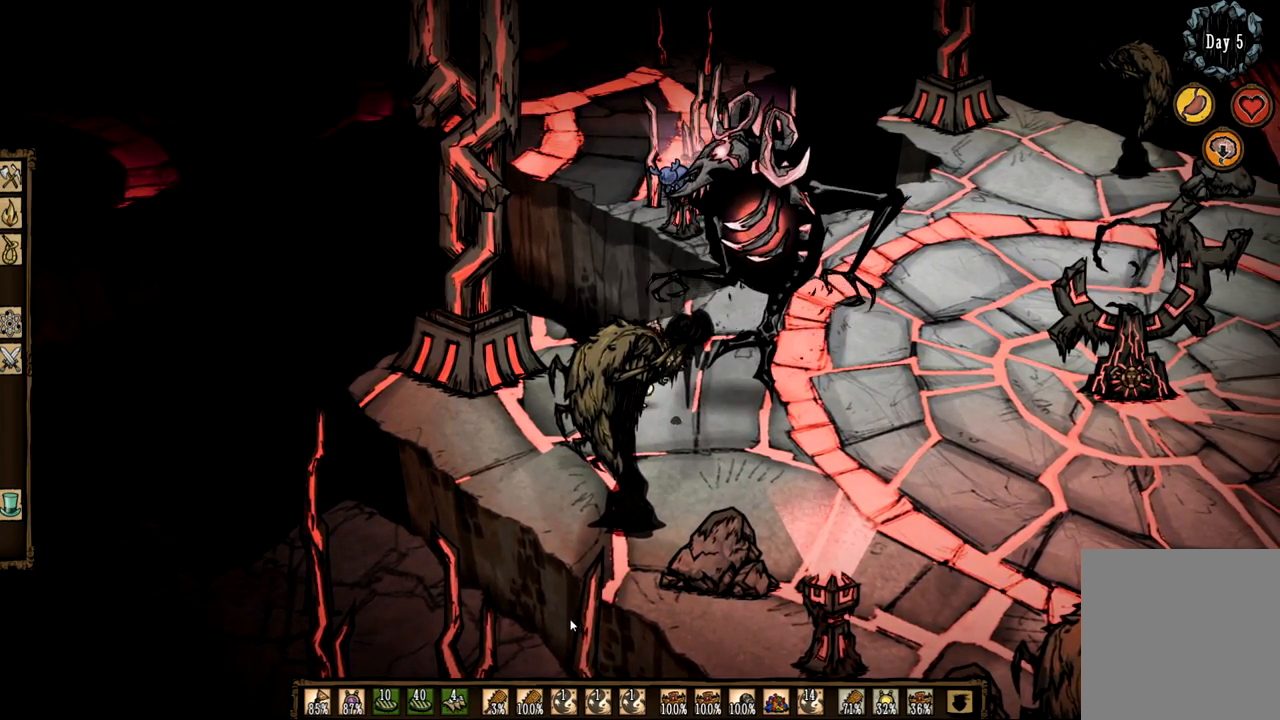
{"keys": ["f"], "mouse": [], "events": []}
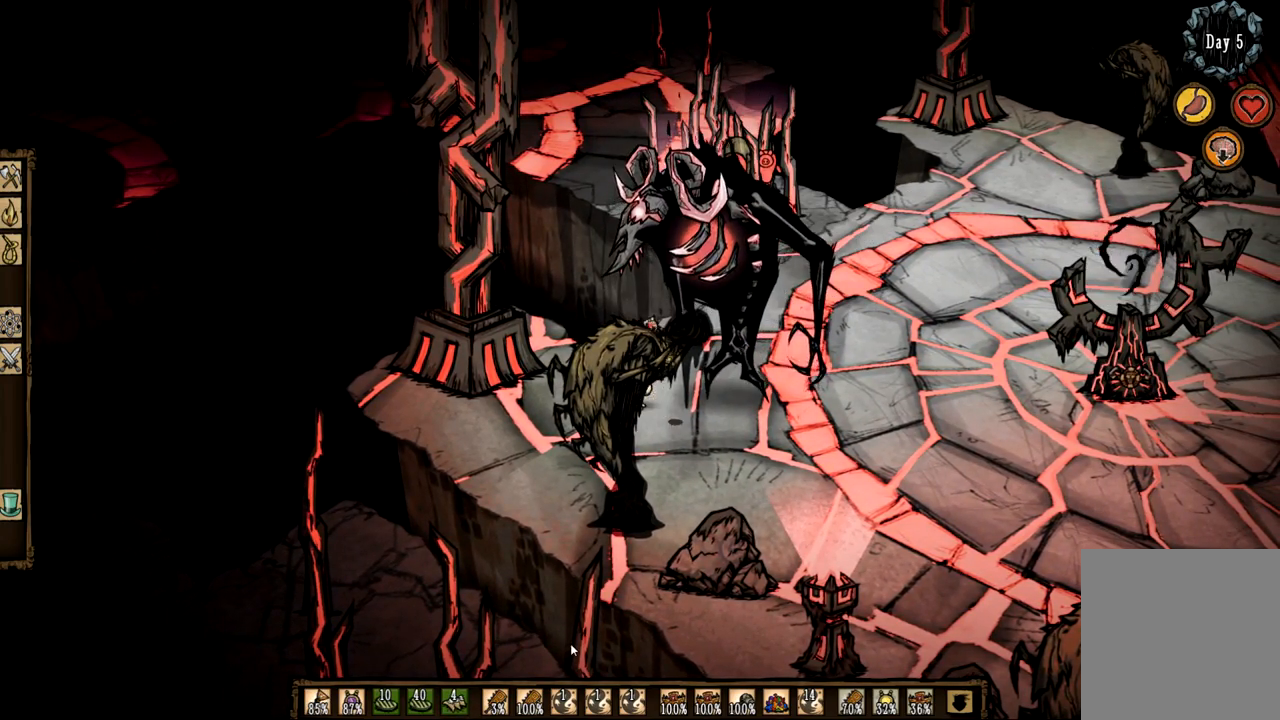
{"keys": ["f"], "mouse": [], "events": []}
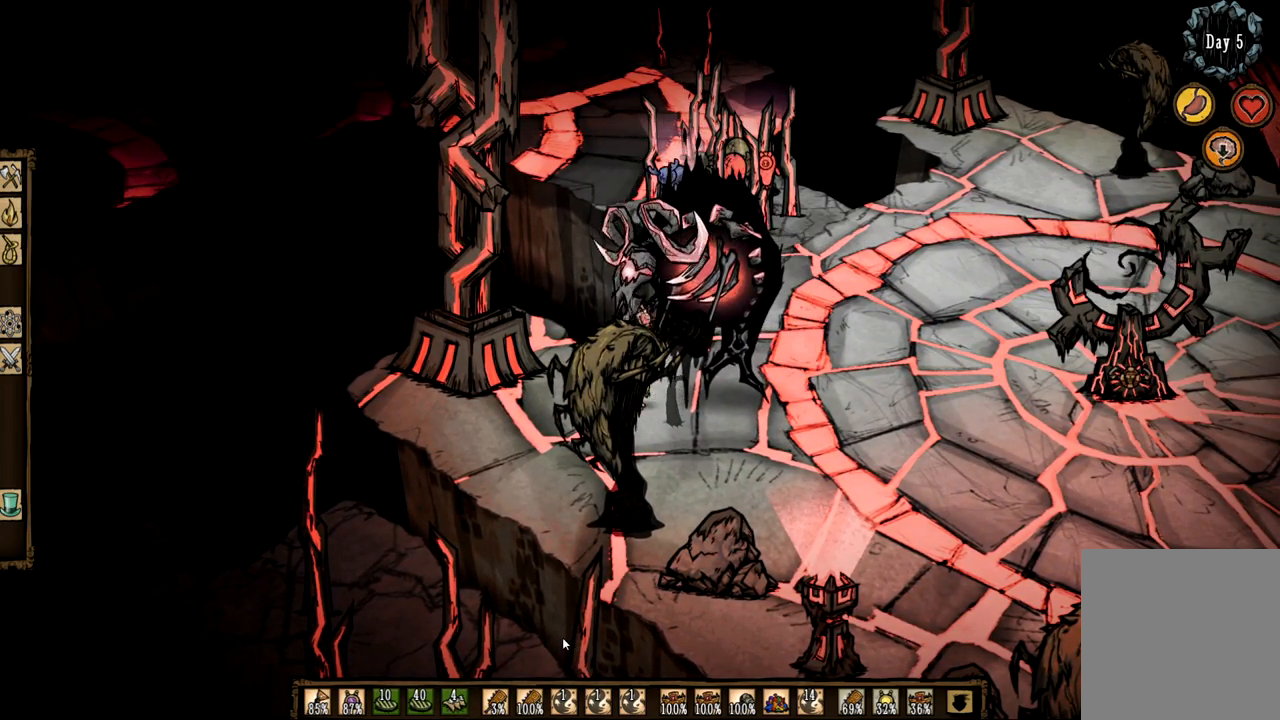
{"keys": ["q"], "mouse": [], "events": [[317, "q", "down"], [367, "f", "up"]]}
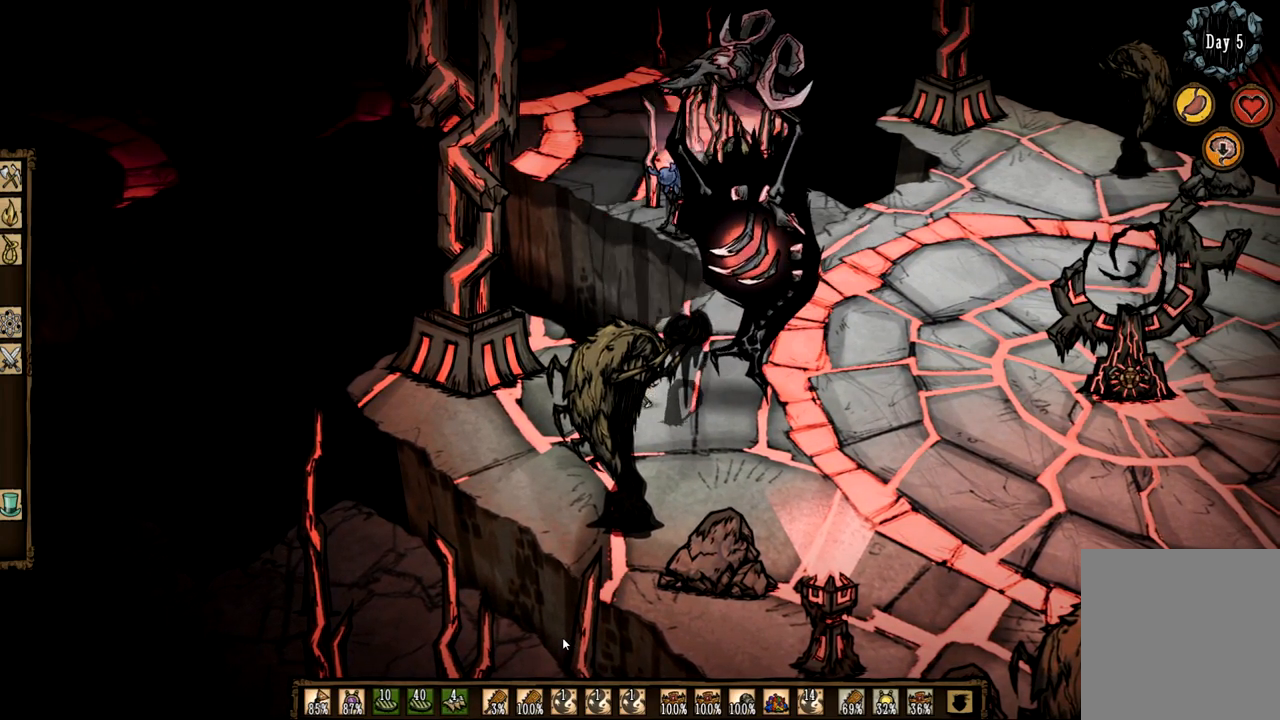
{"keys": ["f"], "mouse": [], "events": [[200, "q", "up"], [283, "f", "down"]]}
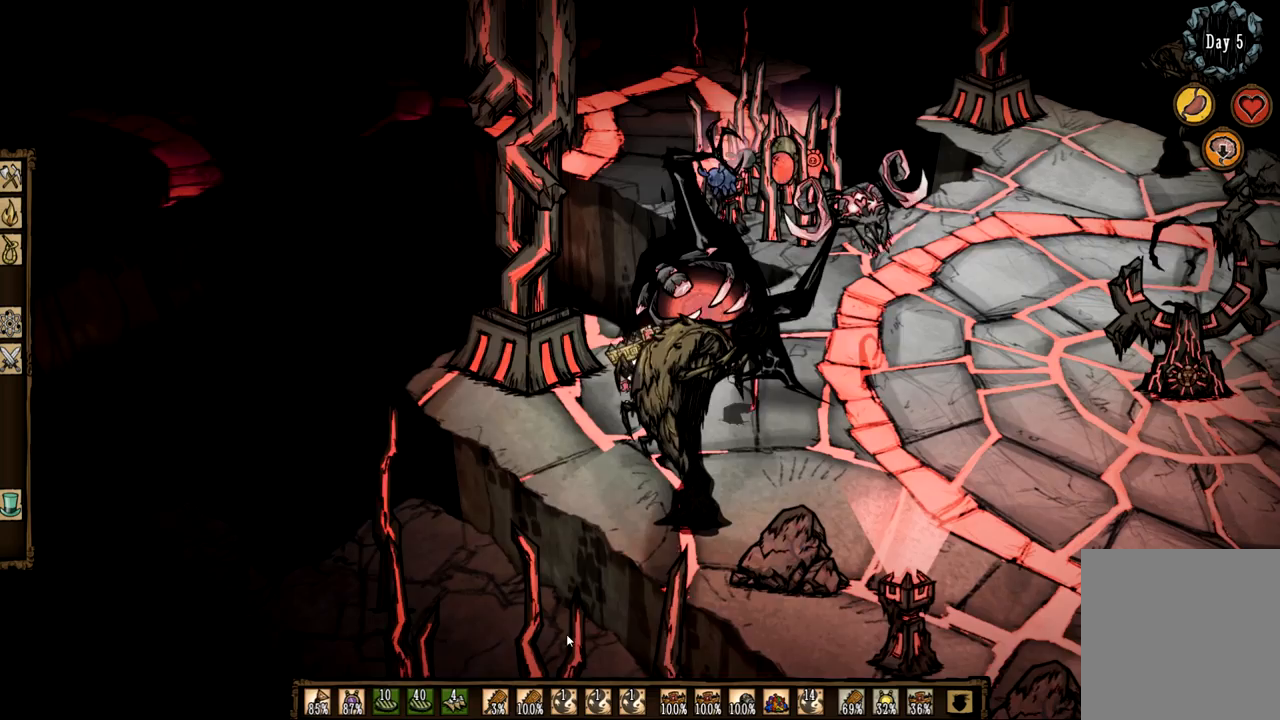
{"keys": ["f"], "mouse": [], "events": []}
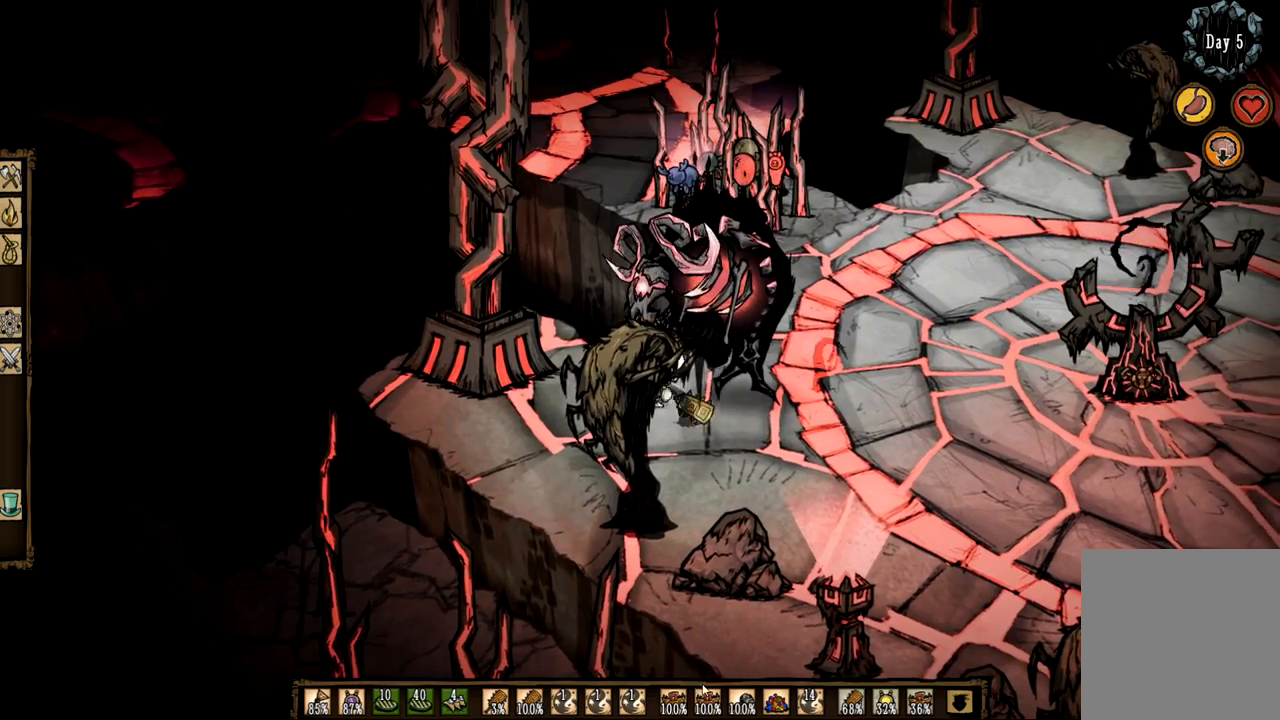
{"keys": ["f"], "mouse": [], "events": []}
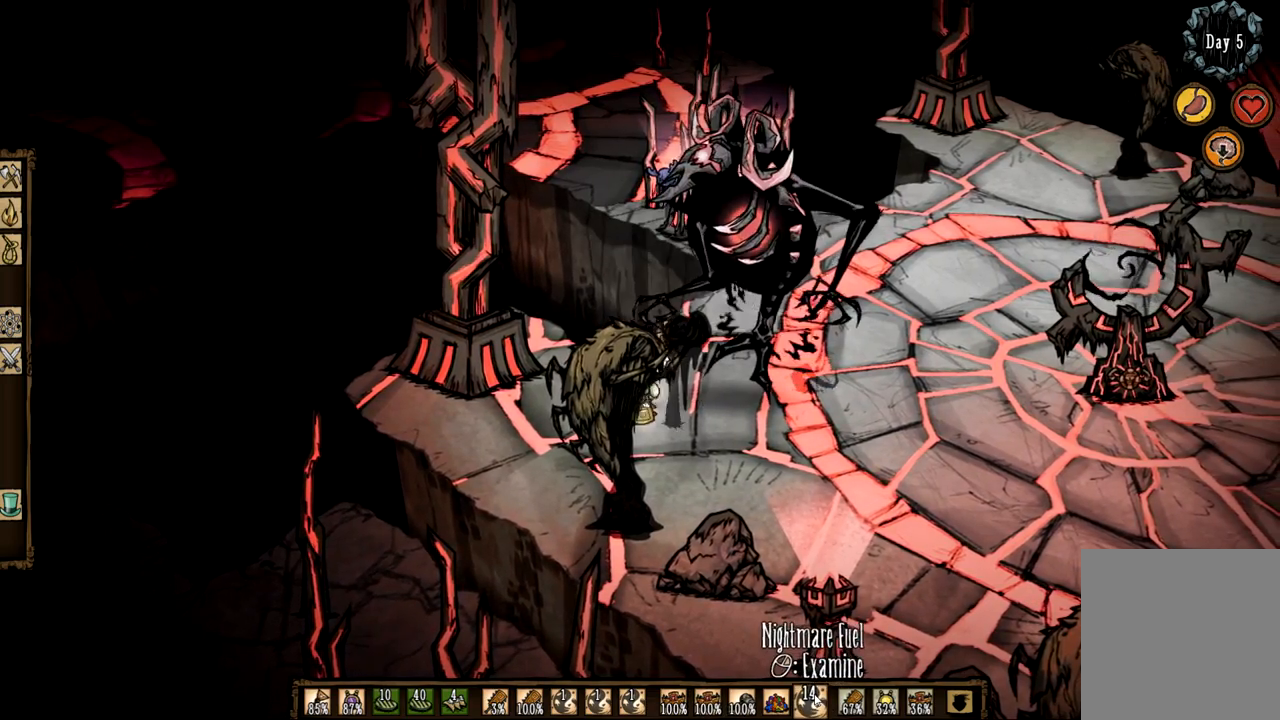
{"keys": ["f"], "mouse": [], "events": []}
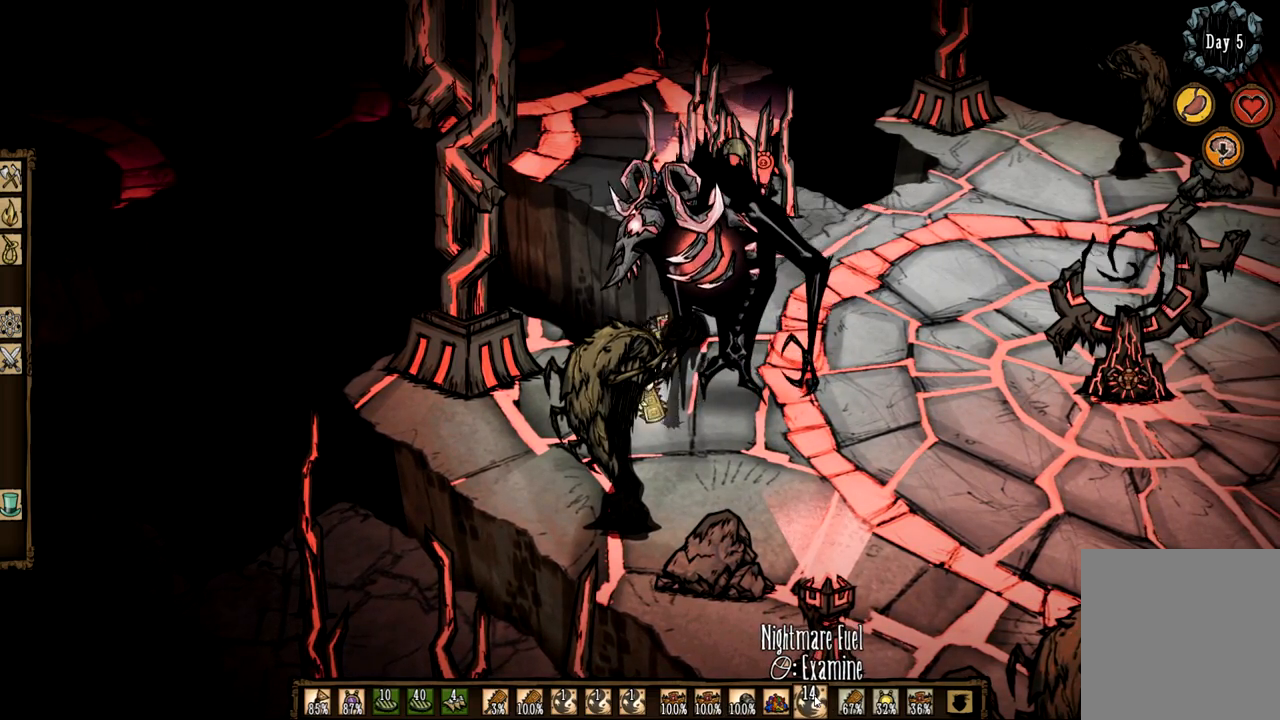
{"keys": ["f"], "mouse": [], "events": []}
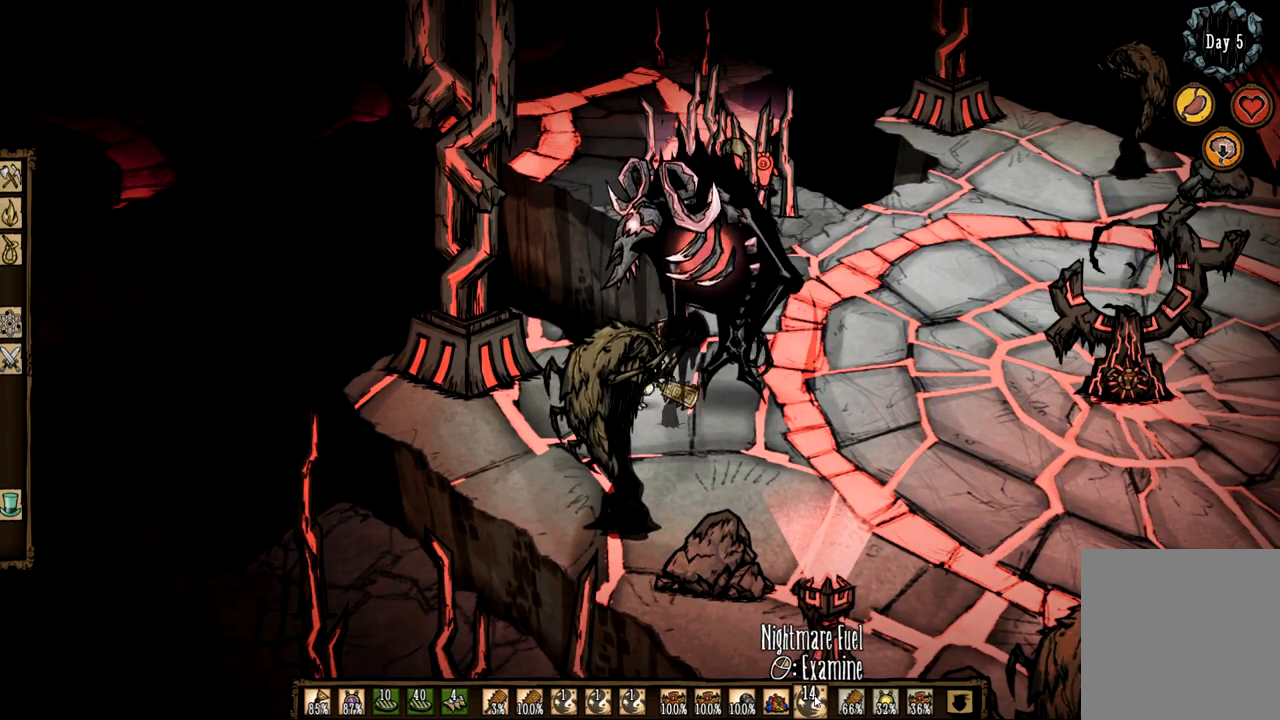
{"keys": ["f"], "mouse": [], "events": []}
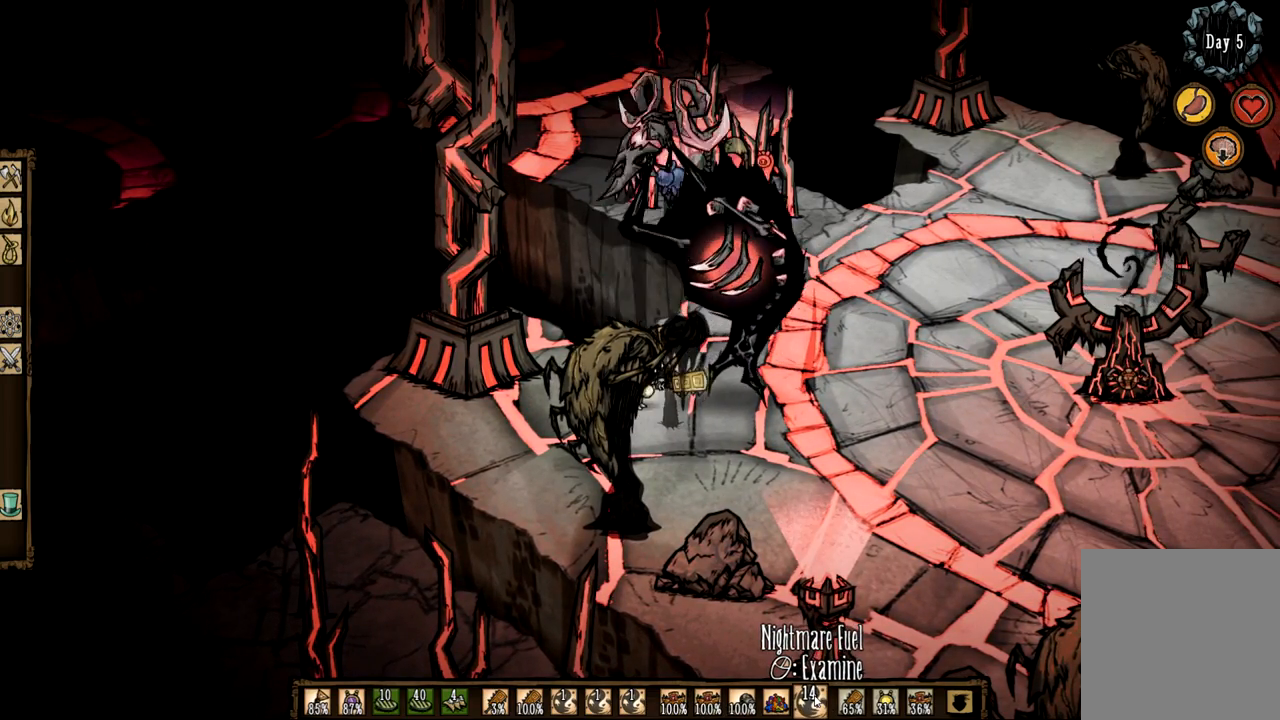
{"keys": ["f"], "mouse": [], "events": [[50, "q", "down"], [150, "f", "up"], [433, "q", "up"], [467, "f", "down"]]}
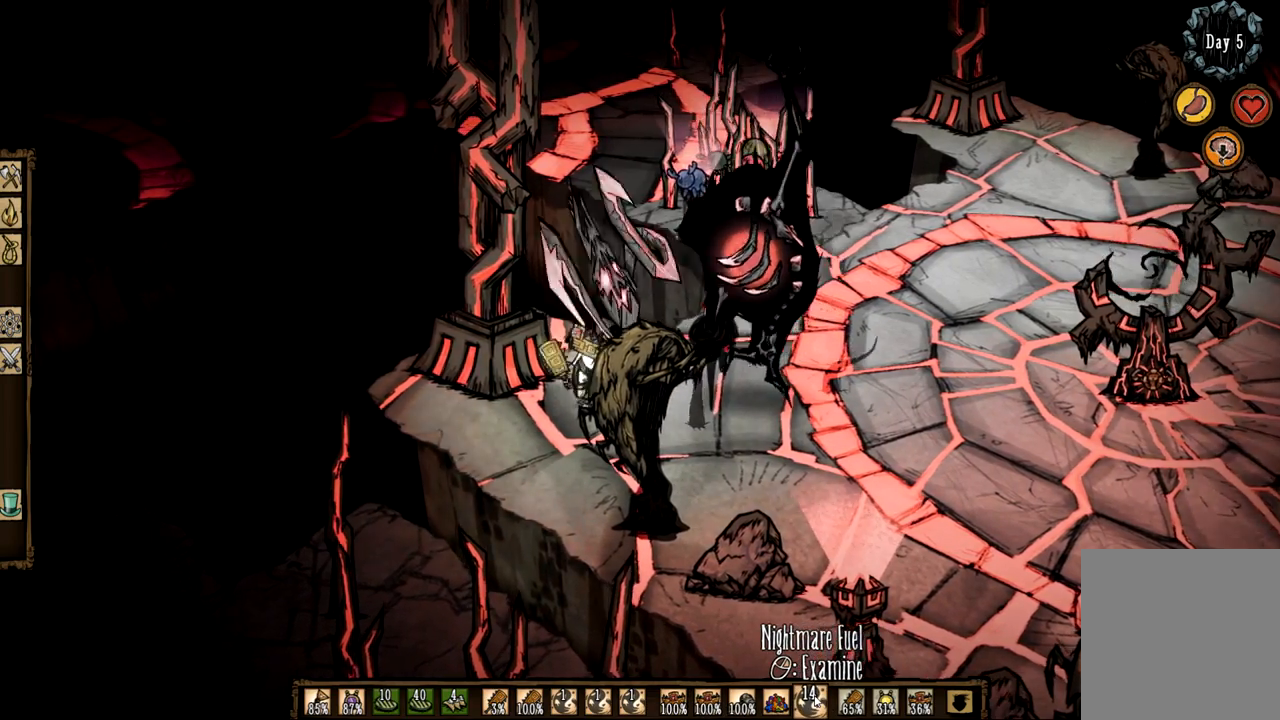
{"keys": ["f"], "mouse": [], "events": []}
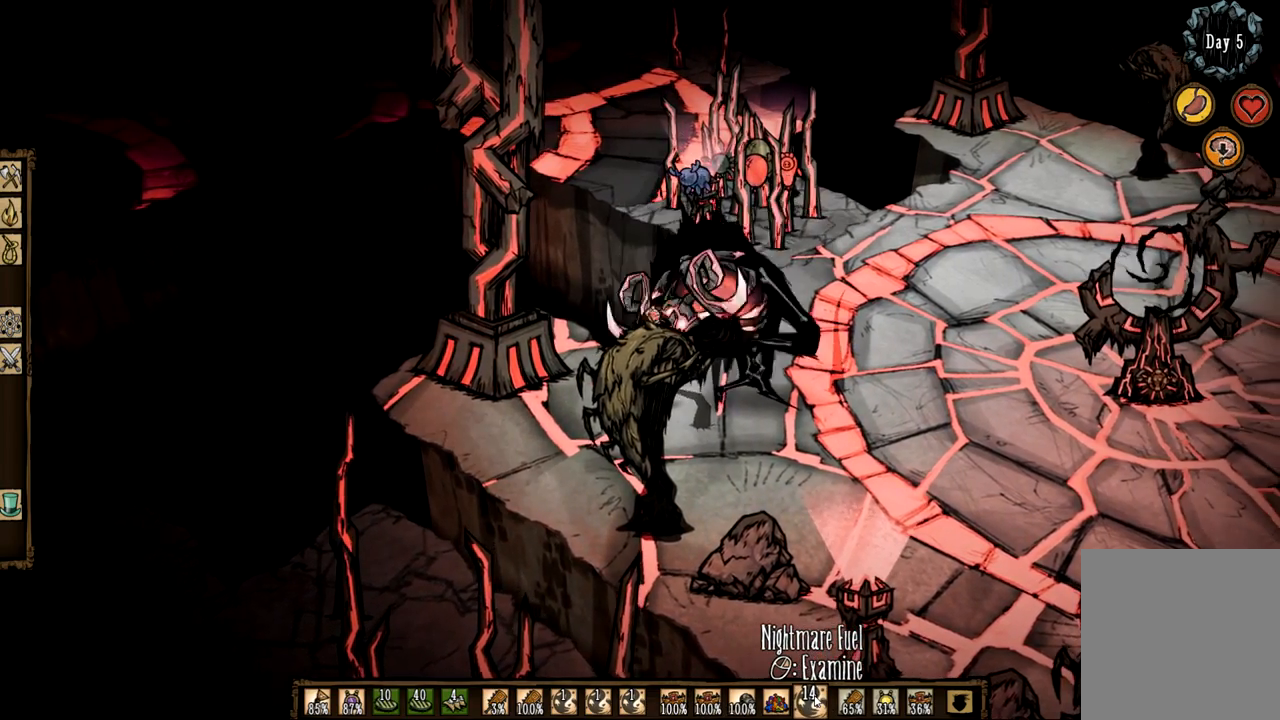
{"keys": ["f"], "mouse": [], "events": []}
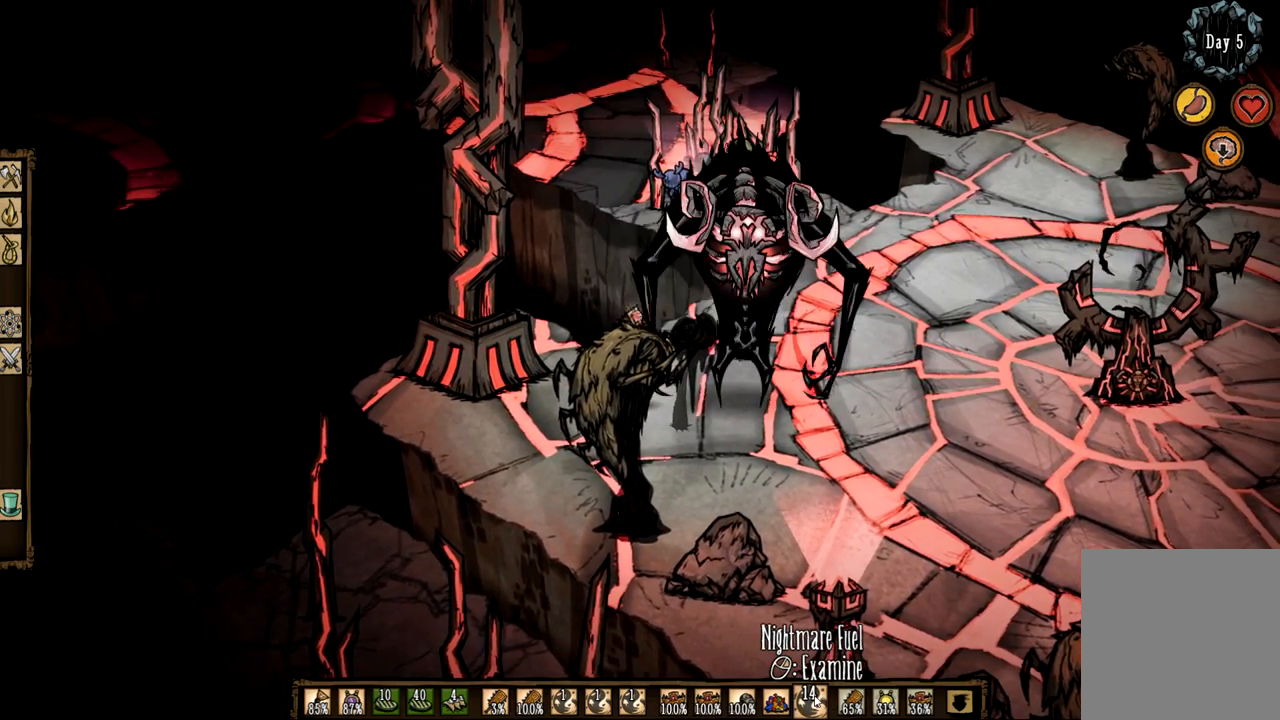
{"keys": ["f", "q", "z"], "mouse": [], "events": [[417, "q", "down"], [467, "z", "down"]]}
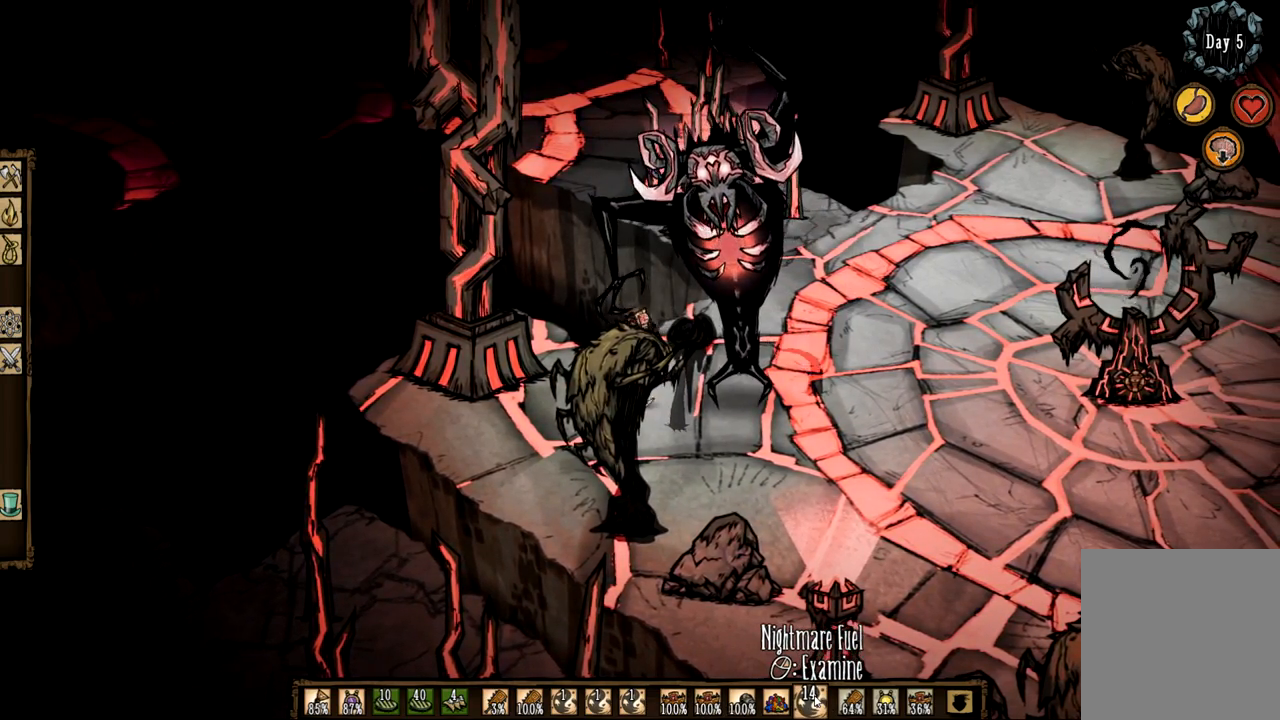
{"keys": ["q", "z"], "mouse": [], "events": [[17, "f", "up"]]}
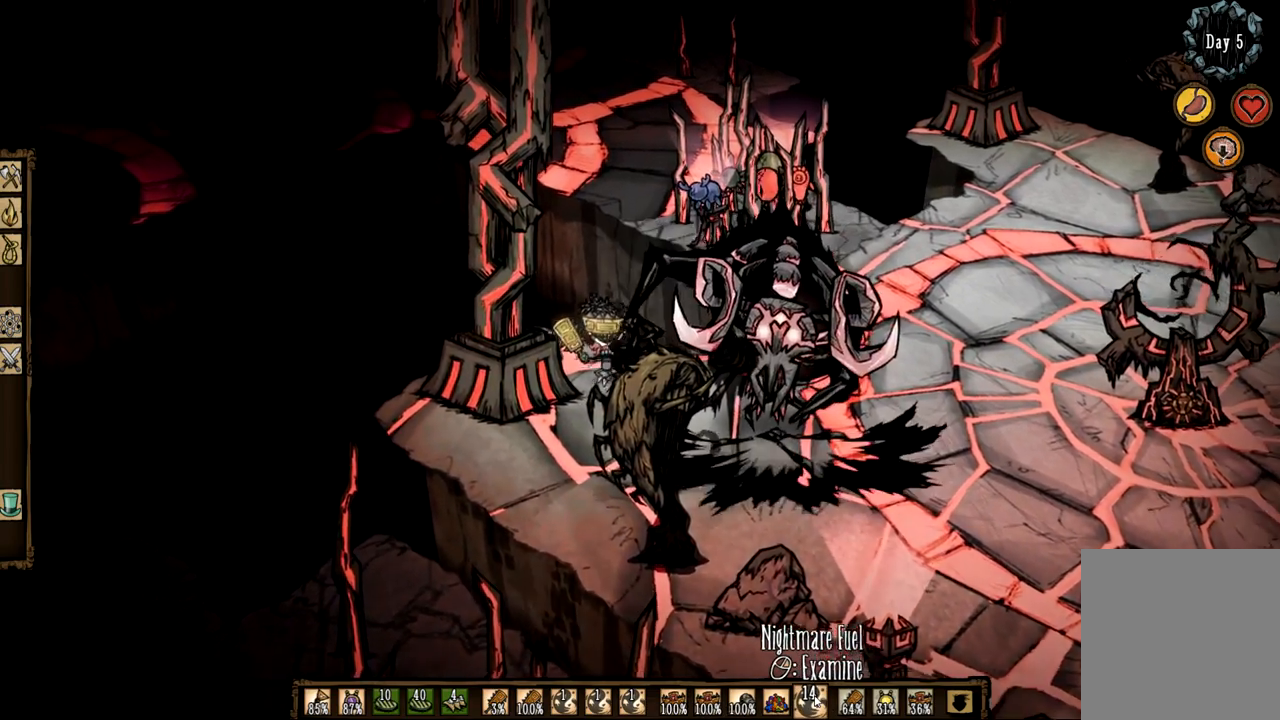
{"keys": [], "mouse": [], "events": [[83, "z", "up"], [167, "q", "up"], [217, "s", "down"], [317, "d", "down"], [450, "s", "up"], [500, "d", "up"]]}
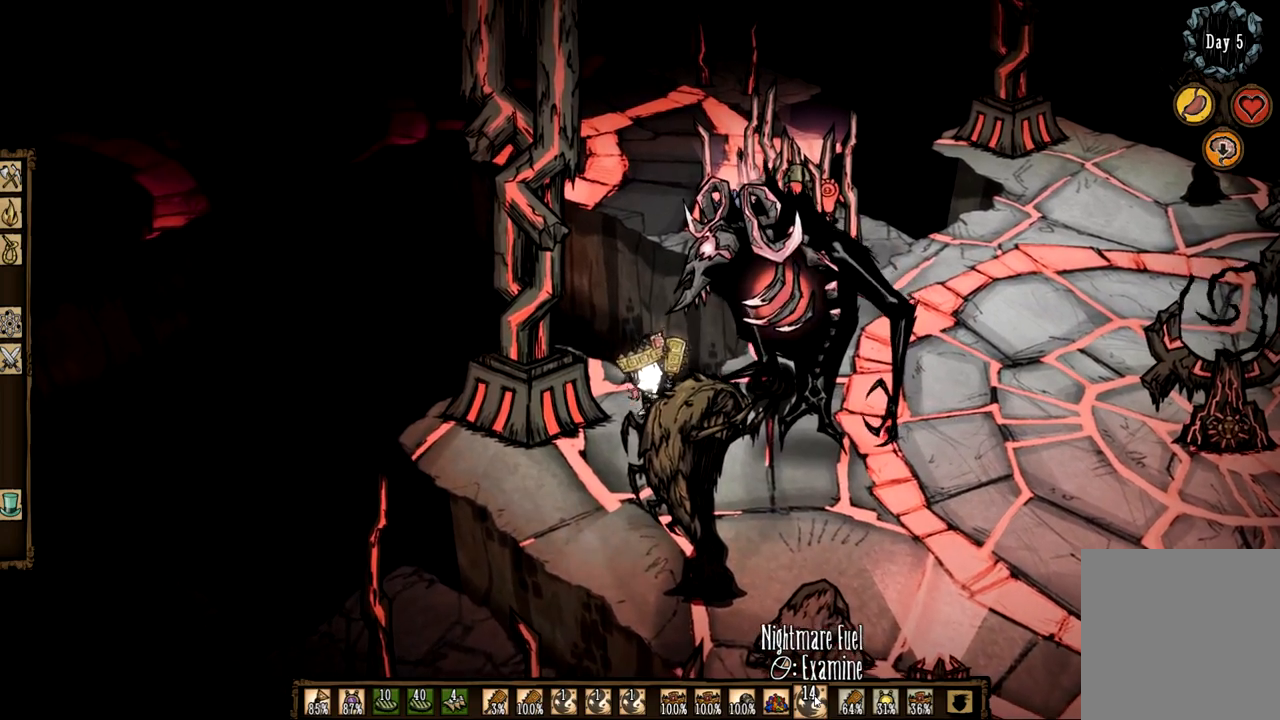
{"keys": ["f"], "mouse": [], "events": [[50, "f", "down"]]}
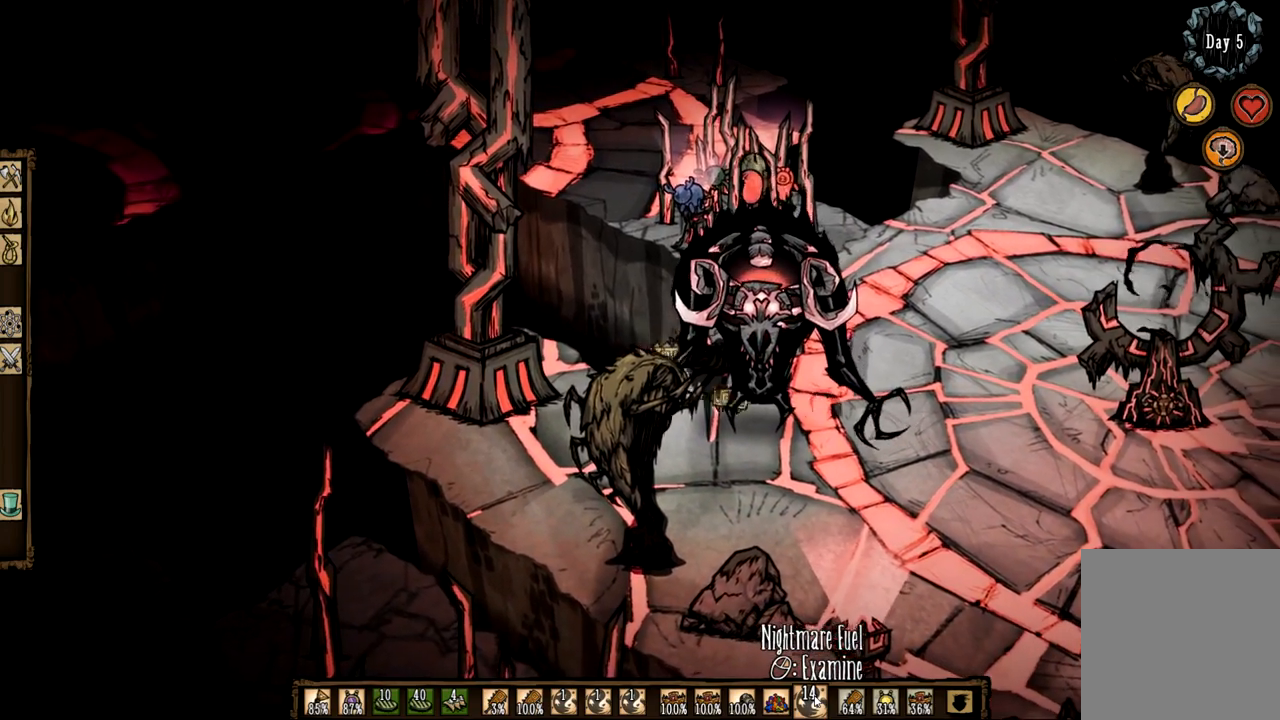
{"keys": ["f"], "mouse": [], "events": [[383, "mouse_left", "down"], [483, "mouse_left", "up"]]}
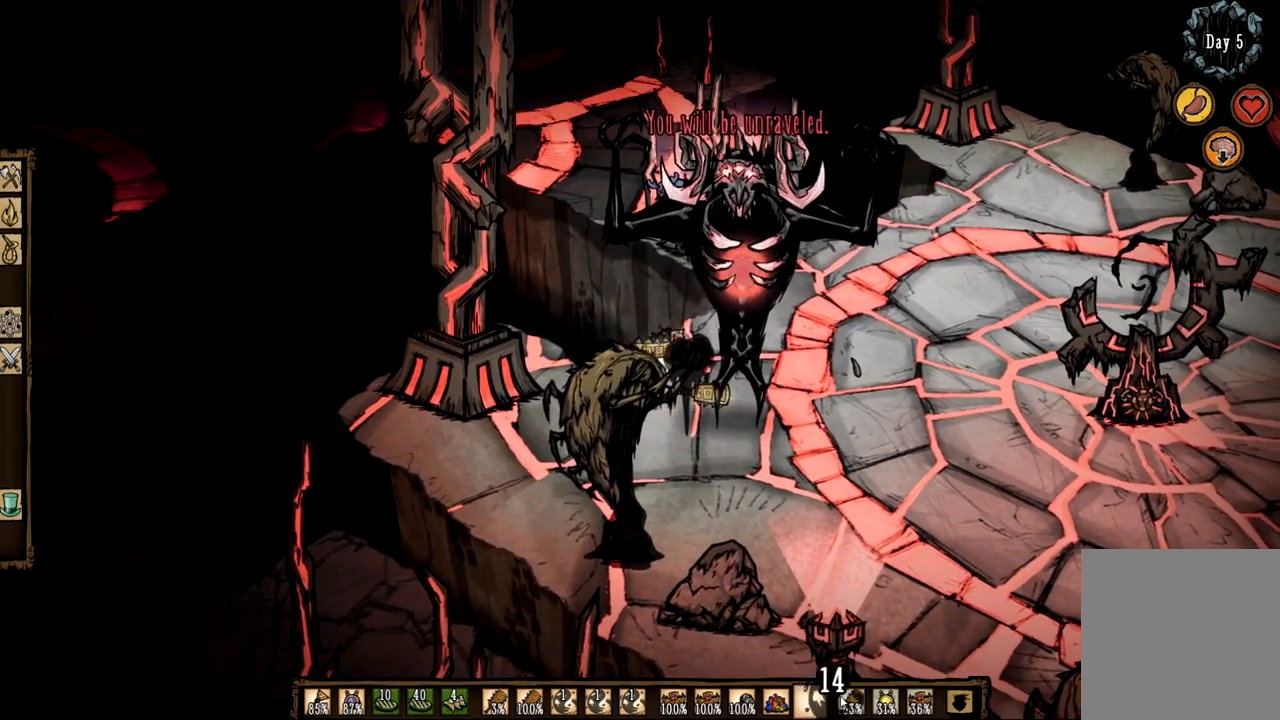
{"keys": ["f"], "mouse": [], "events": []}